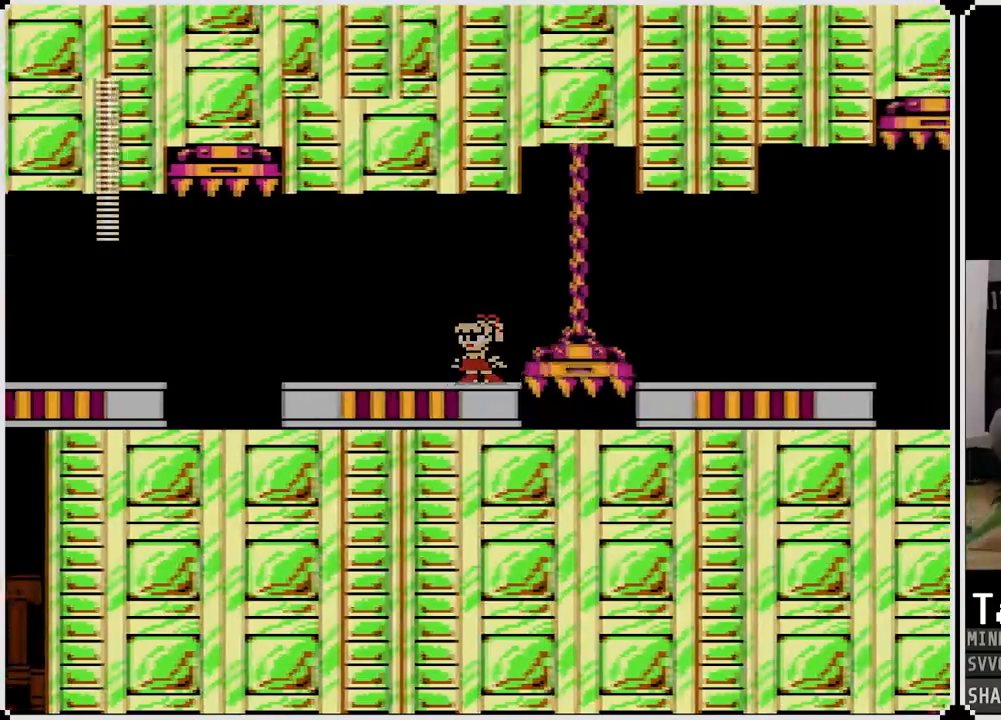
Gameplay with a controller (PlayStation layout); each line is a JSON object with the inputs held at the frame after it. "events" lists button and stick changes between this image and that frame as [ms after this image, input, new state], when the widget could be followed in between.
{"buttons": [], "left_stick": "center", "right_stick": "center", "events": [[17, "DPAD_LEFT", "down"], [500, "DPAD_LEFT", "up"]]}
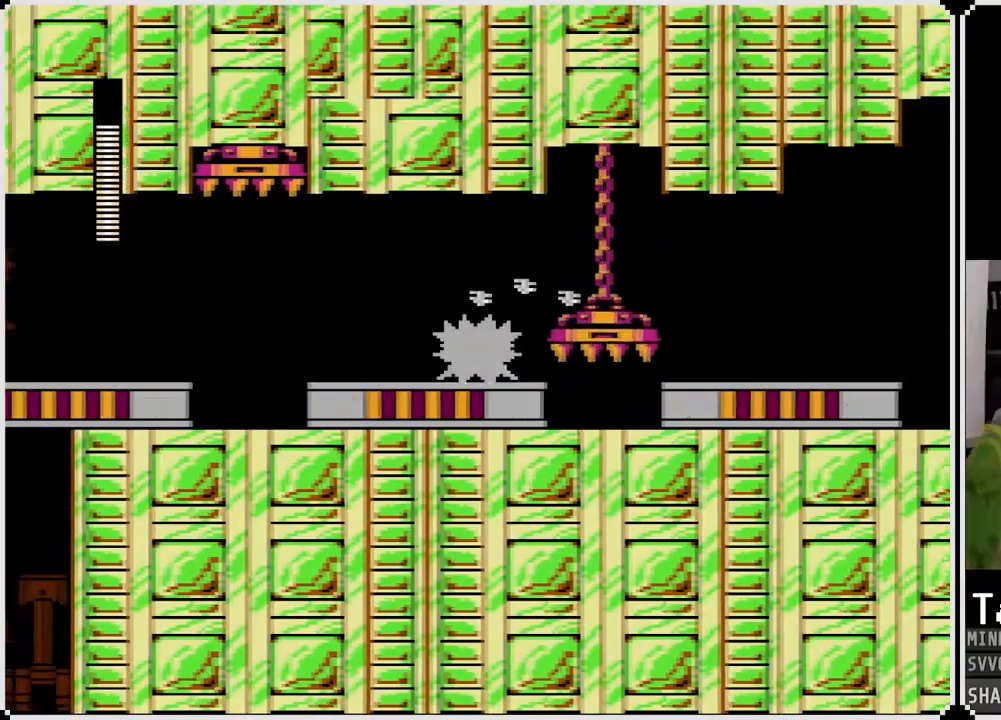
{"buttons": ["DPAD_RIGHT"], "left_stick": "center", "right_stick": "center", "events": [[100, "DPAD_RIGHT", "down"]]}
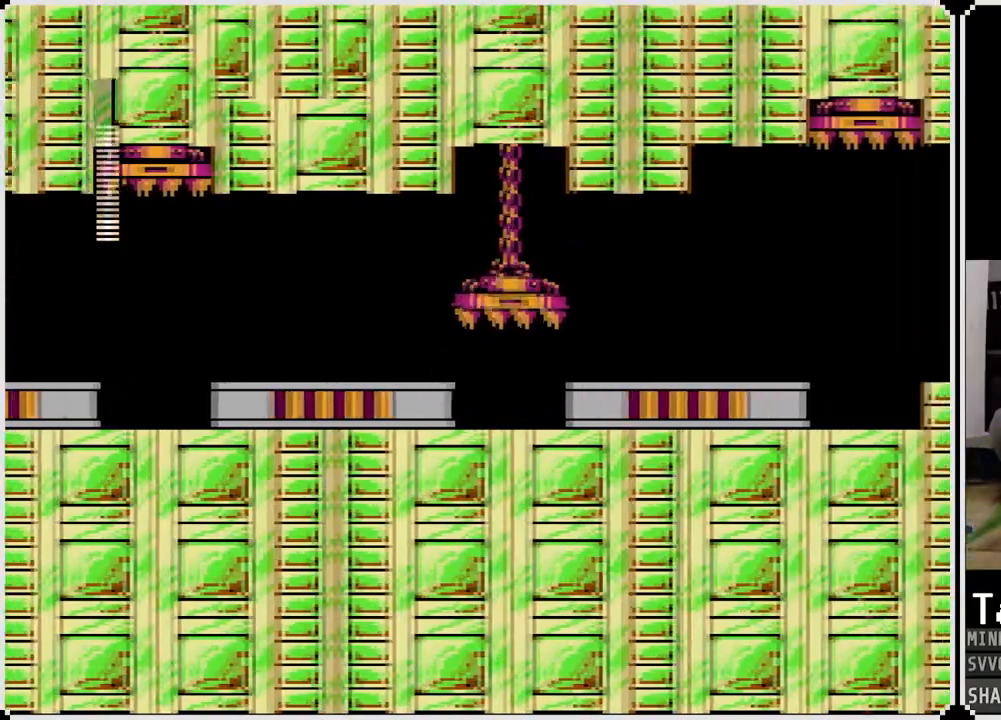
{"buttons": ["DPAD_RIGHT"], "left_stick": "center", "right_stick": "center", "events": [[283, "CROSS", "down"], [400, "CROSS", "up"]]}
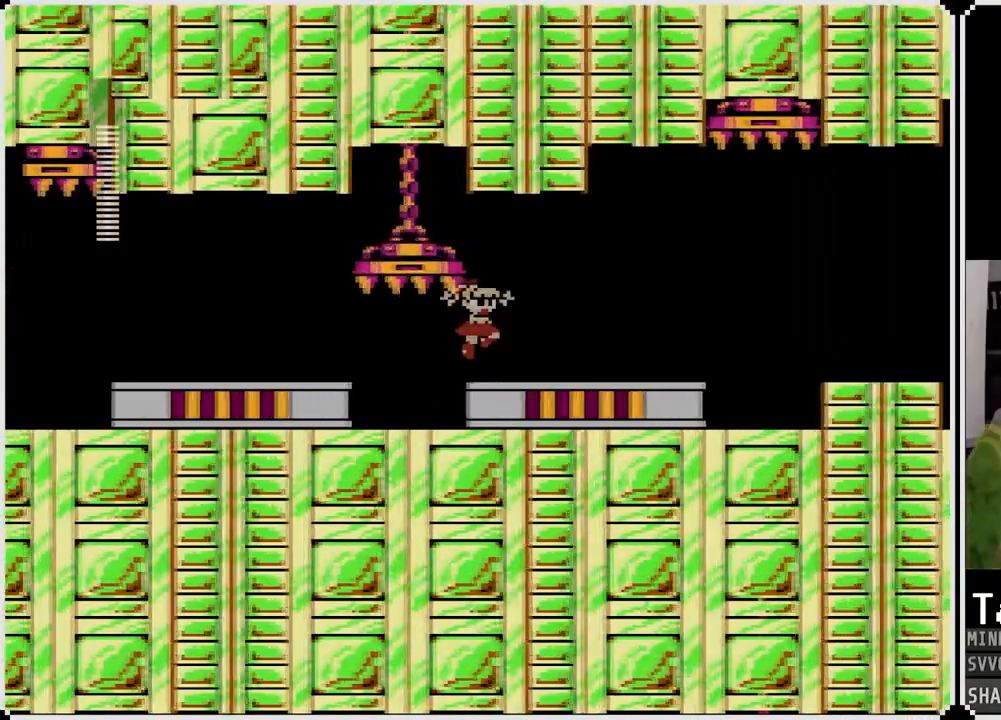
{"buttons": ["CROSS", "DPAD_RIGHT"], "left_stick": "center", "right_stick": "center", "events": [[483, "CROSS", "down"]]}
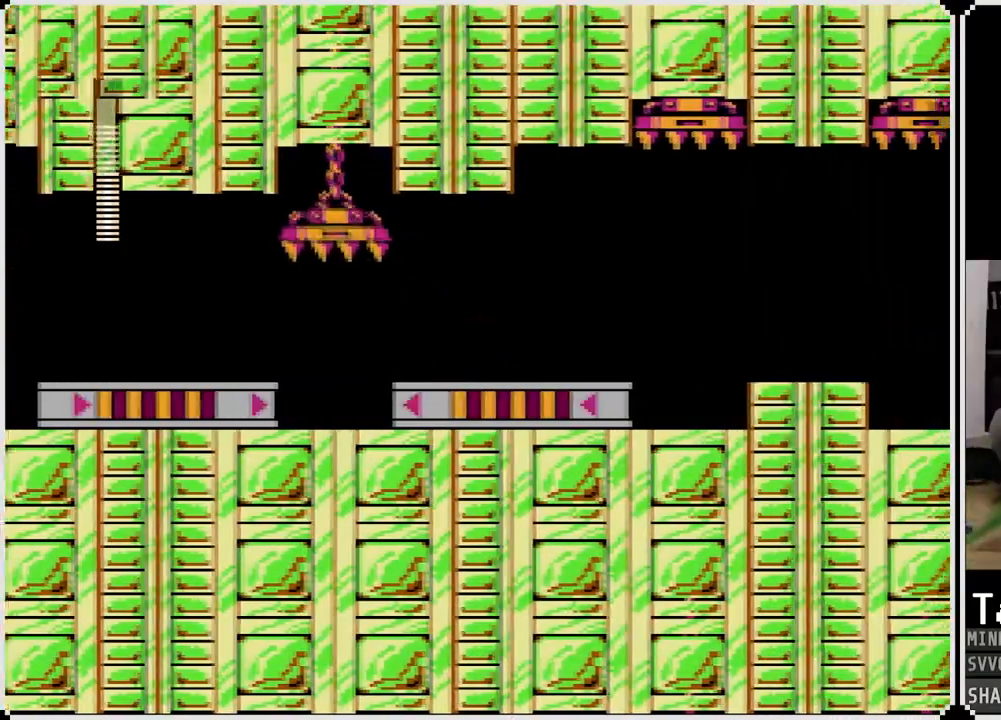
{"buttons": ["CROSS"], "left_stick": "center", "right_stick": "center", "events": [[83, "CROSS", "up"], [450, "DPAD_RIGHT", "up"], [467, "CROSS", "down"]]}
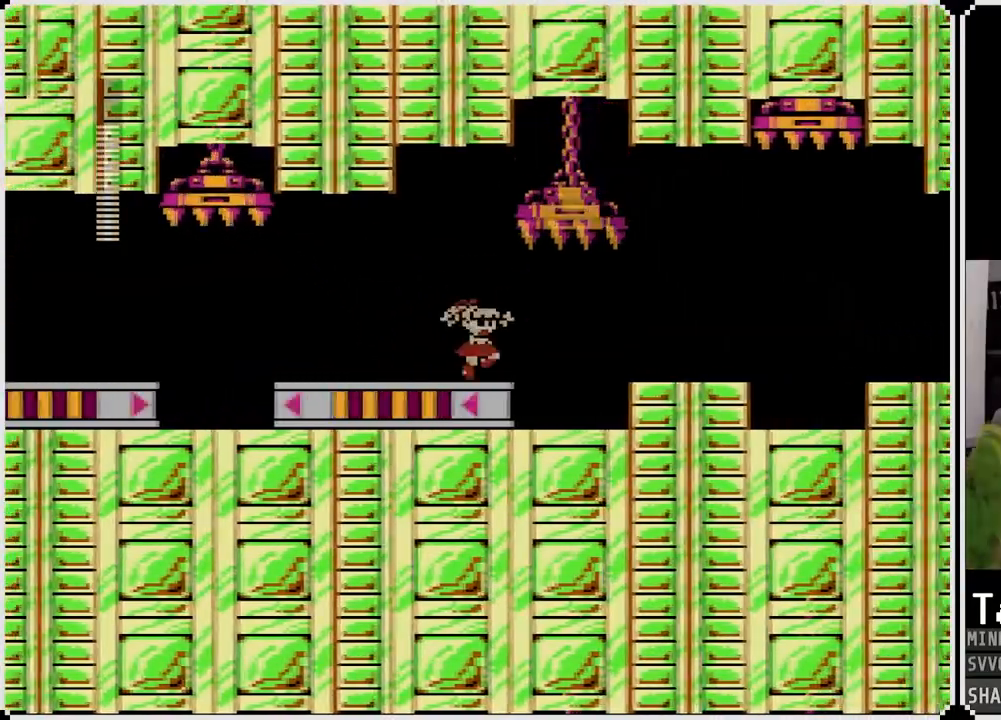
{"buttons": ["CROSS"], "left_stick": "center", "right_stick": "center", "events": [[50, "CROSS", "up"], [417, "CROSS", "down"]]}
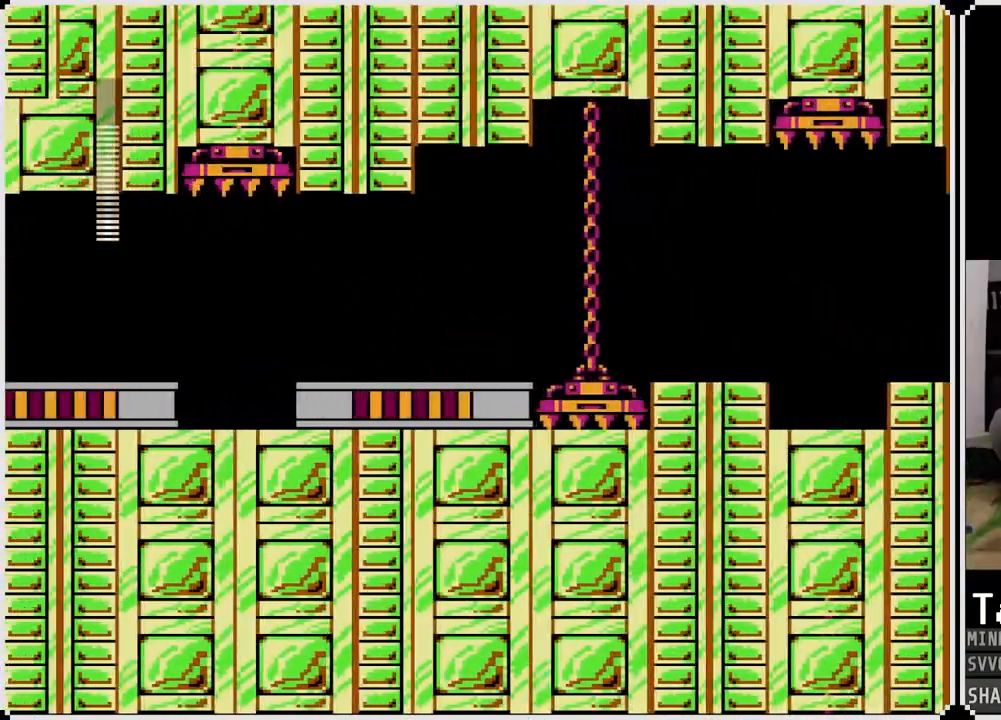
{"buttons": [], "left_stick": "center", "right_stick": "center", "events": [[17, "CROSS", "up"], [400, "CROSS", "down"], [483, "CROSS", "up"]]}
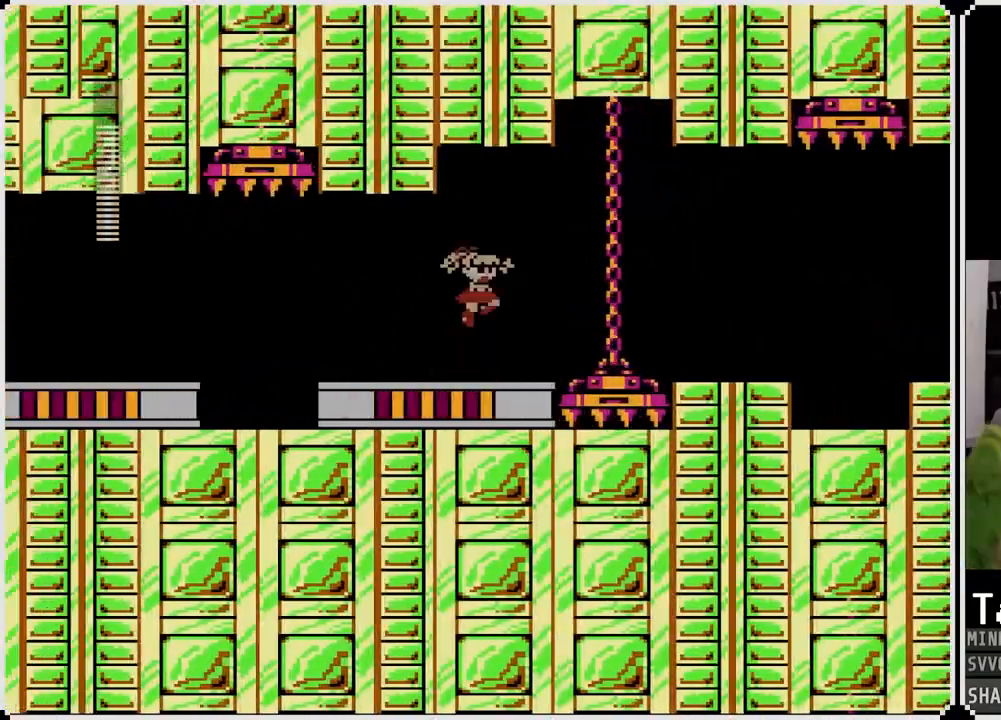
{"buttons": [], "left_stick": "center", "right_stick": "center", "events": [[150, "DPAD_RIGHT", "down"], [250, "DPAD_RIGHT", "up"], [367, "CROSS", "down"], [450, "CROSS", "up"]]}
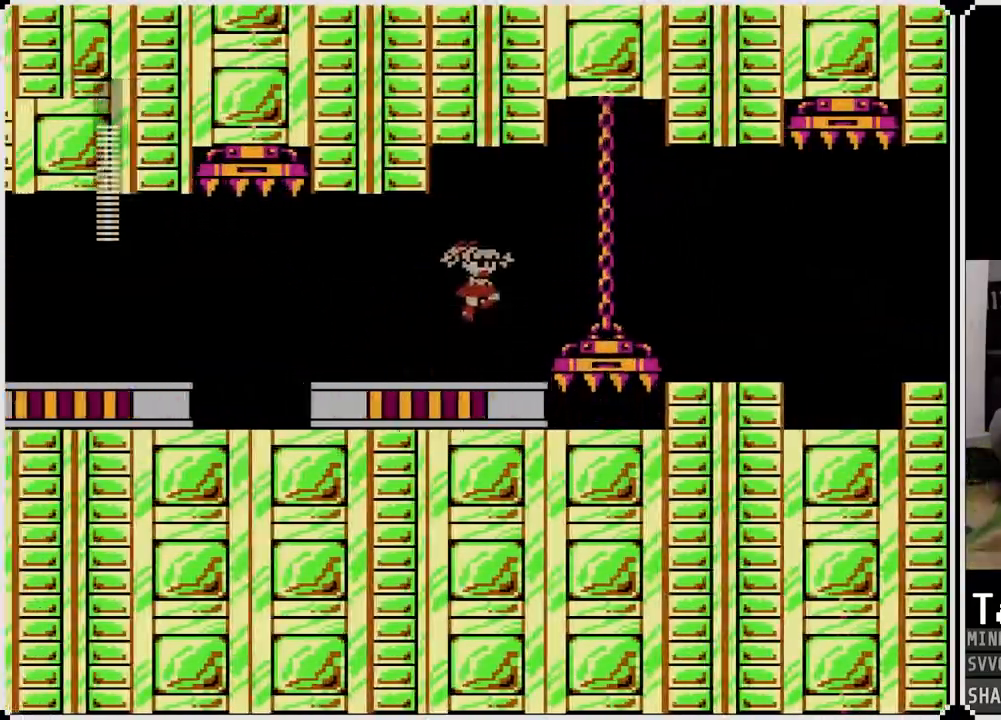
{"buttons": [], "left_stick": "center", "right_stick": "center", "events": [[267, "CROSS", "down"], [383, "CROSS", "up"]]}
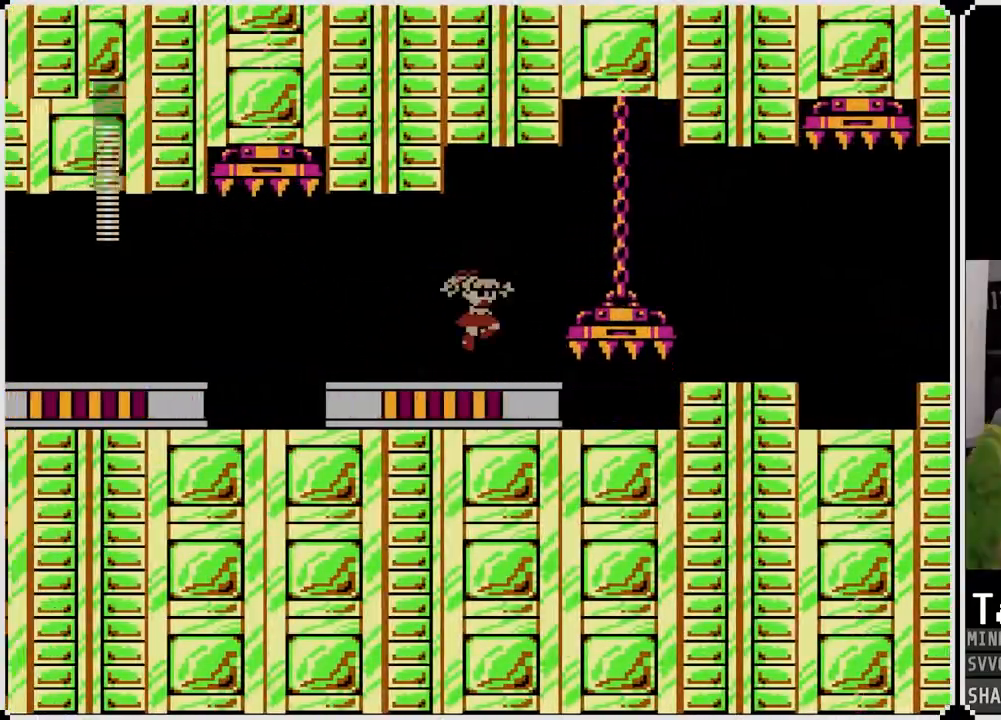
{"buttons": ["DPAD_RIGHT"], "left_stick": "center", "right_stick": "center", "events": [[233, "CROSS", "down"], [333, "CROSS", "up"], [417, "DPAD_RIGHT", "down"]]}
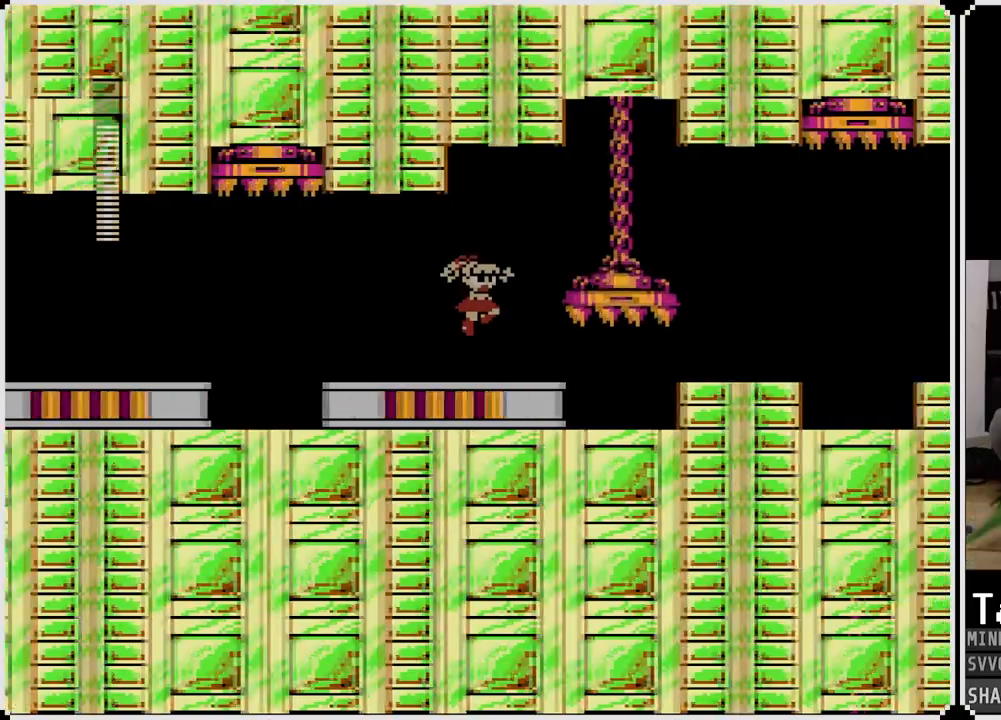
{"buttons": [], "left_stick": "center", "right_stick": "center", "events": [[50, "DPAD_RIGHT", "up"], [167, "CROSS", "down"], [250, "CROSS", "up"], [317, "DPAD_RIGHT", "down"], [483, "DPAD_RIGHT", "up"]]}
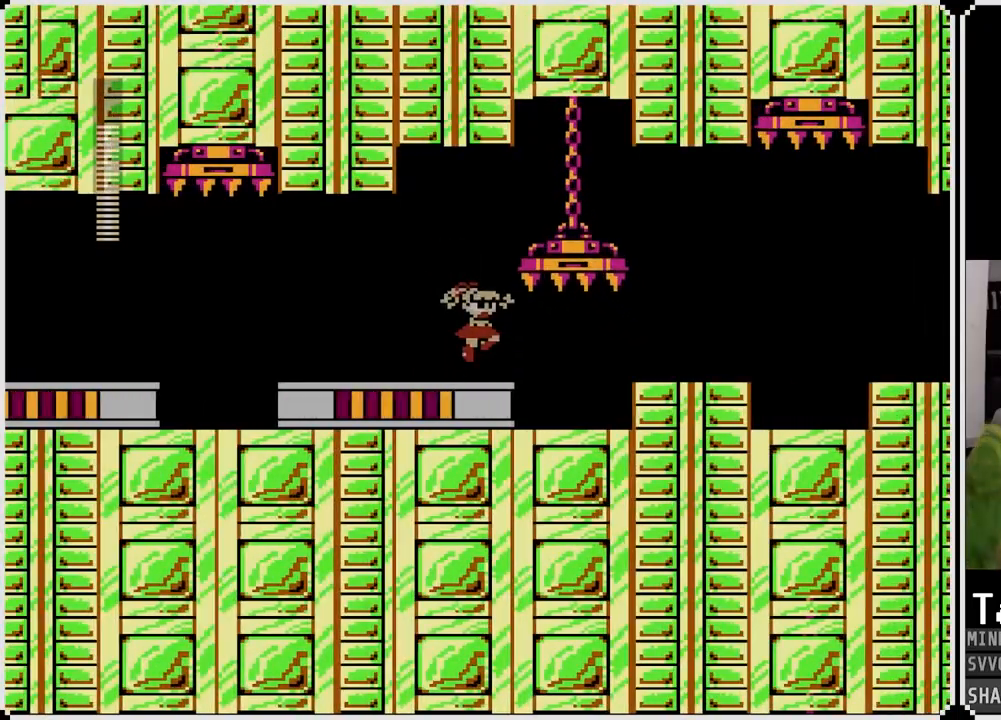
{"buttons": ["CROSS", "DPAD_RIGHT"], "left_stick": "center", "right_stick": "center", "events": [[150, "CROSS", "down"], [150, "DPAD_RIGHT", "down"], [217, "CROSS", "up"], [500, "CROSS", "down"]]}
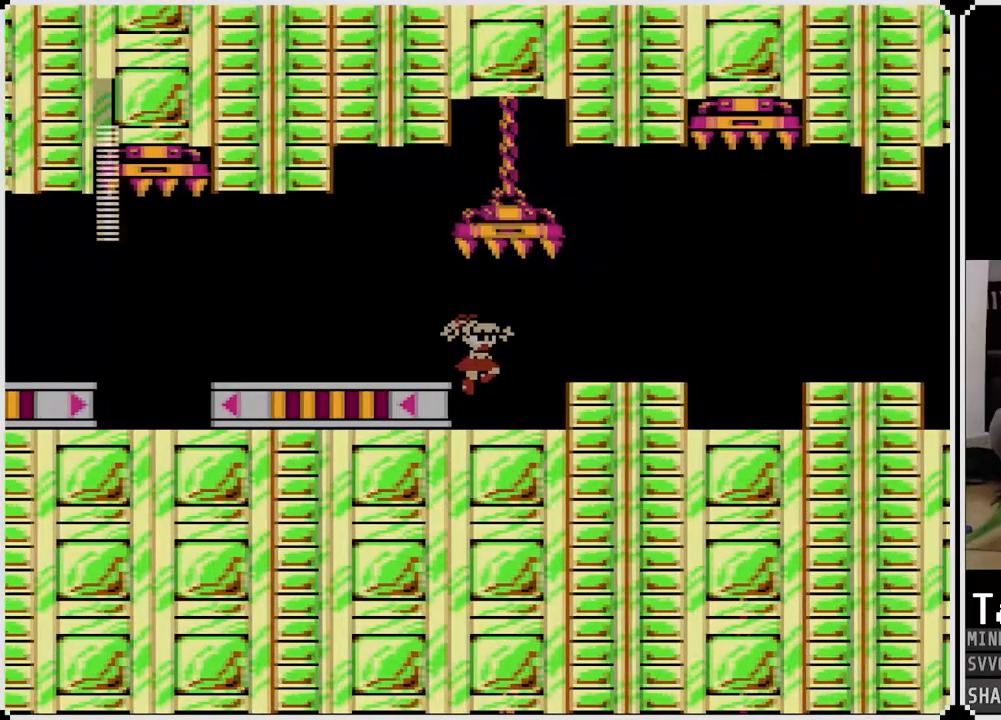
{"buttons": ["DPAD_RIGHT"], "left_stick": "center", "right_stick": "center", "events": [[83, "CROSS", "up"], [350, "CROSS", "down"], [433, "CROSS", "up"]]}
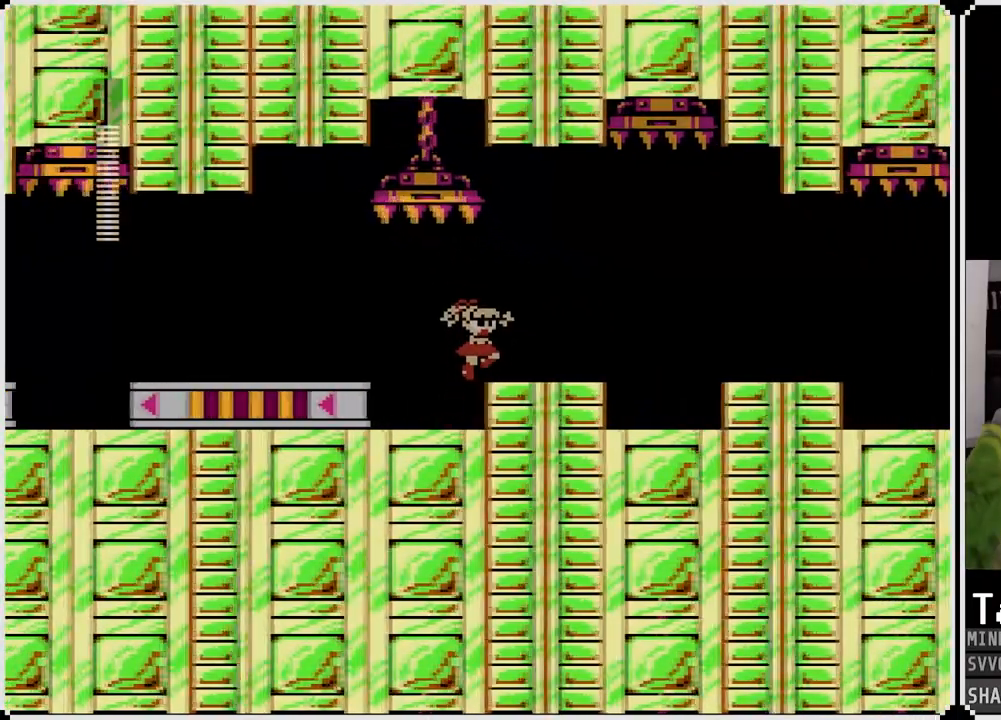
{"buttons": [], "left_stick": "center", "right_stick": "center", "events": [[200, "DPAD_RIGHT", "up"]]}
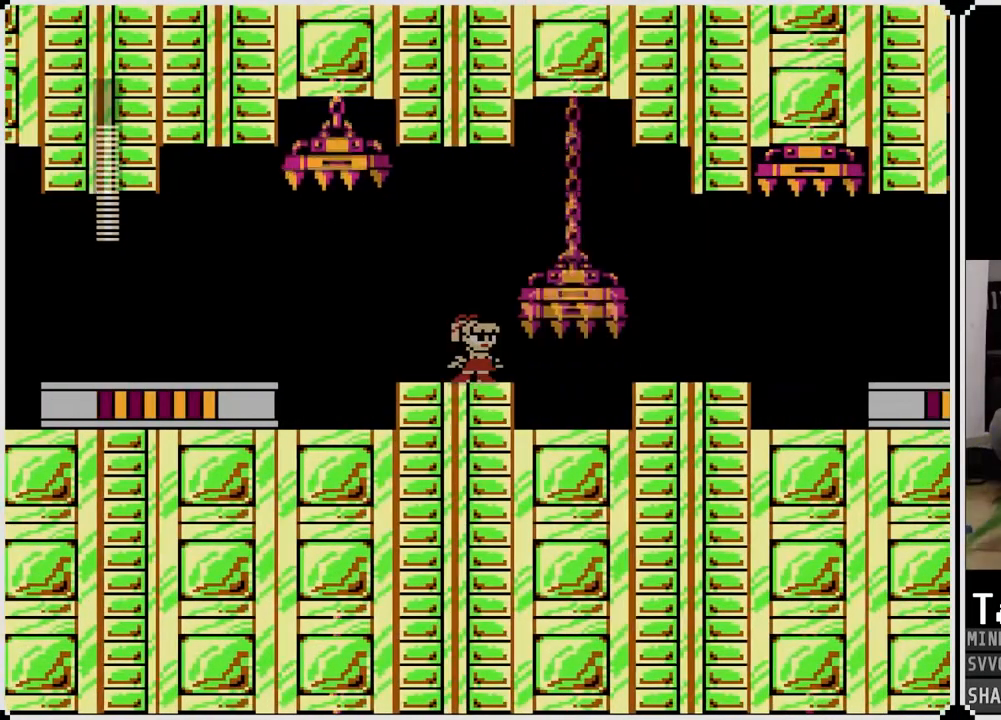
{"buttons": ["SQUARE"], "left_stick": "center", "right_stick": "center", "events": [[233, "SQUARE", "down"], [317, "SQUARE", "up"], [433, "SQUARE", "down"]]}
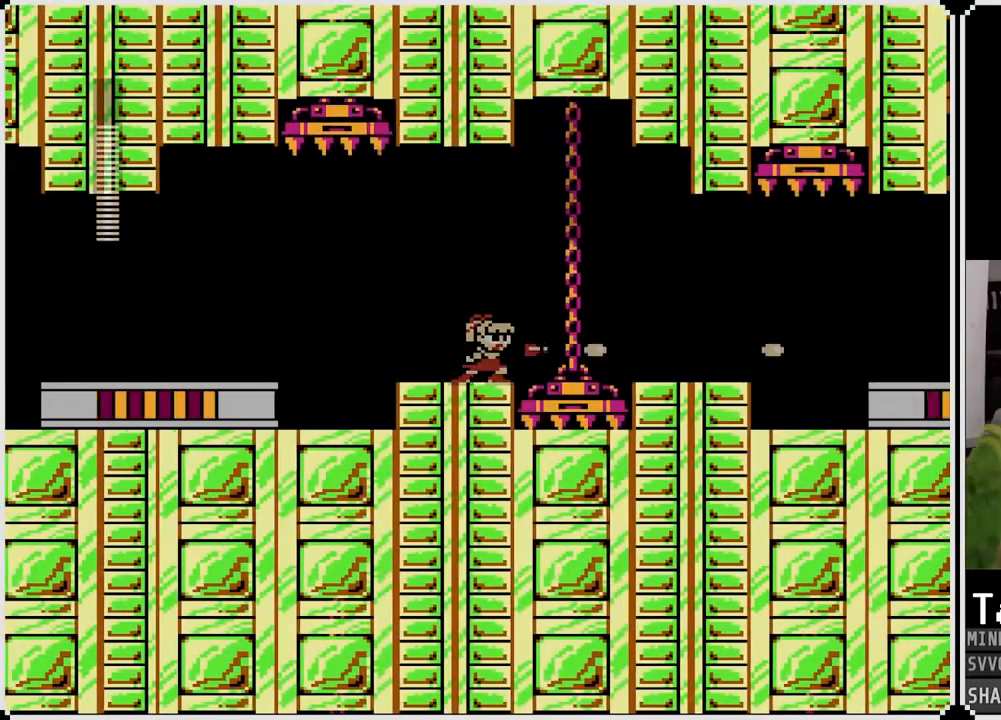
{"buttons": [], "left_stick": "center", "right_stick": "center", "events": [[17, "SQUARE", "up"], [117, "SQUARE", "down"], [200, "SQUARE", "up"], [267, "SQUARE", "down"], [350, "SQUARE", "up"]]}
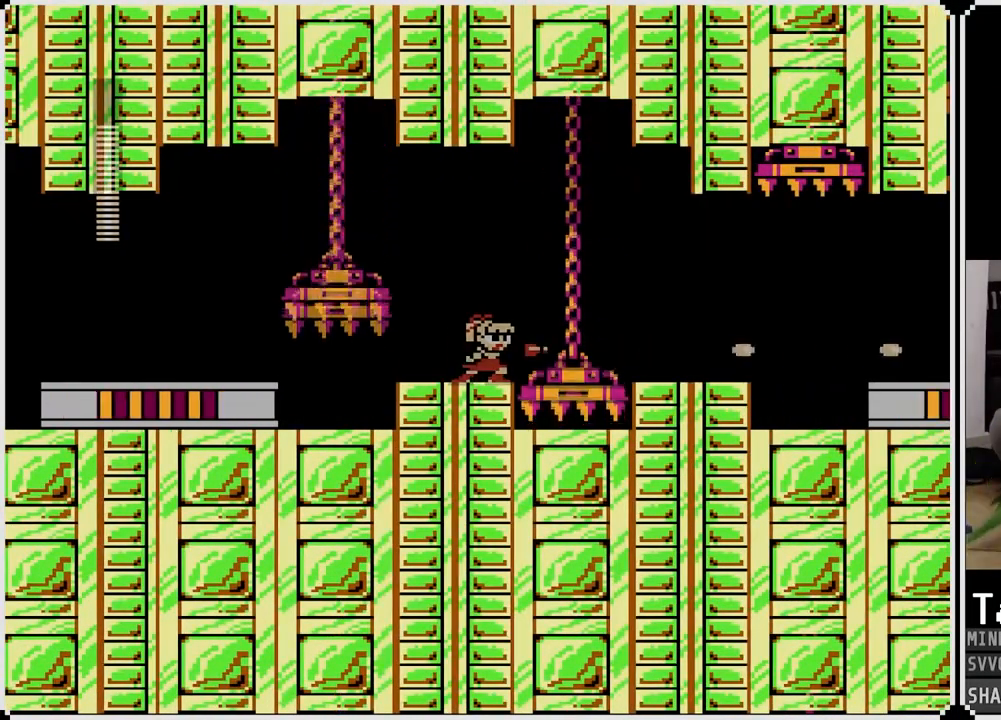
{"buttons": [], "left_stick": "center", "right_stick": "center", "events": [[83, "SQUARE", "down"], [167, "SQUARE", "up"]]}
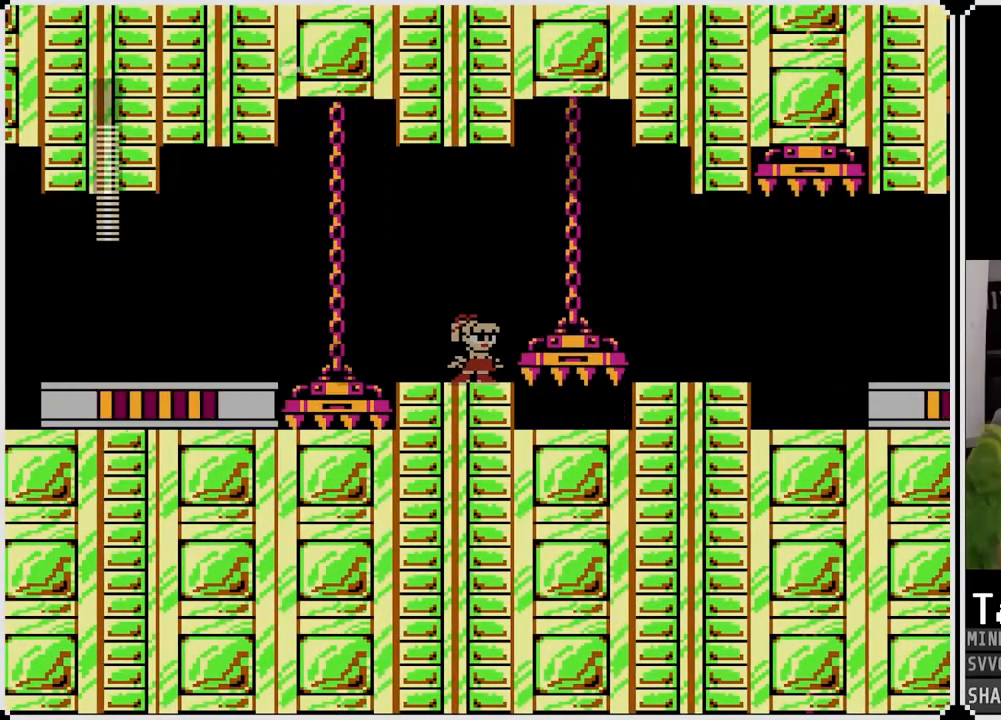
{"buttons": [], "left_stick": "center", "right_stick": "center", "events": []}
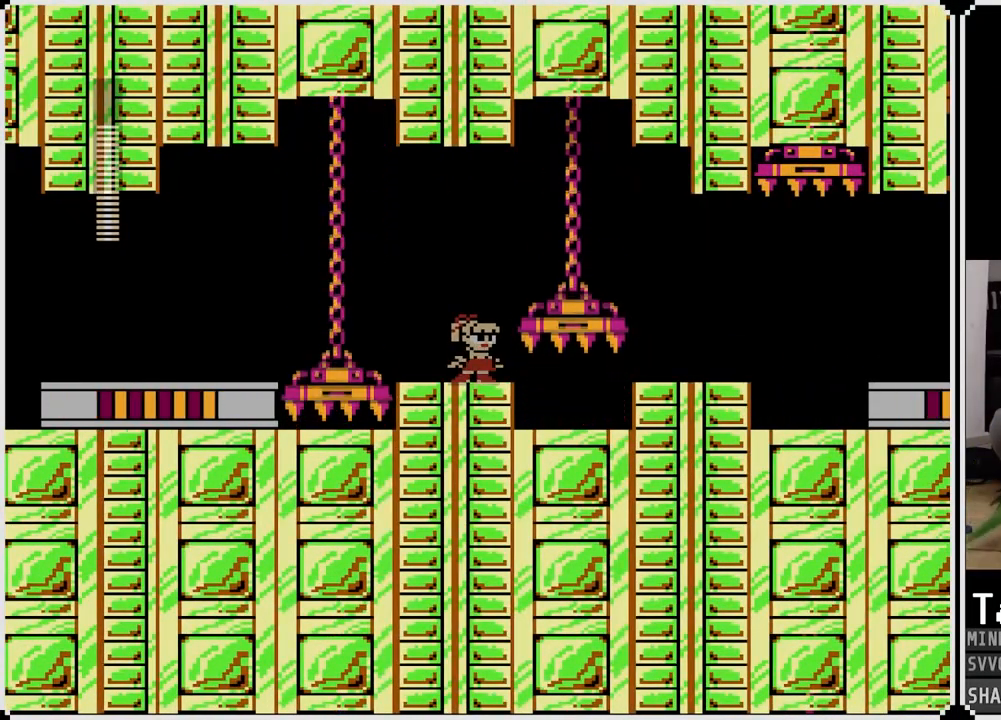
{"buttons": [], "left_stick": "center", "right_stick": "center", "events": []}
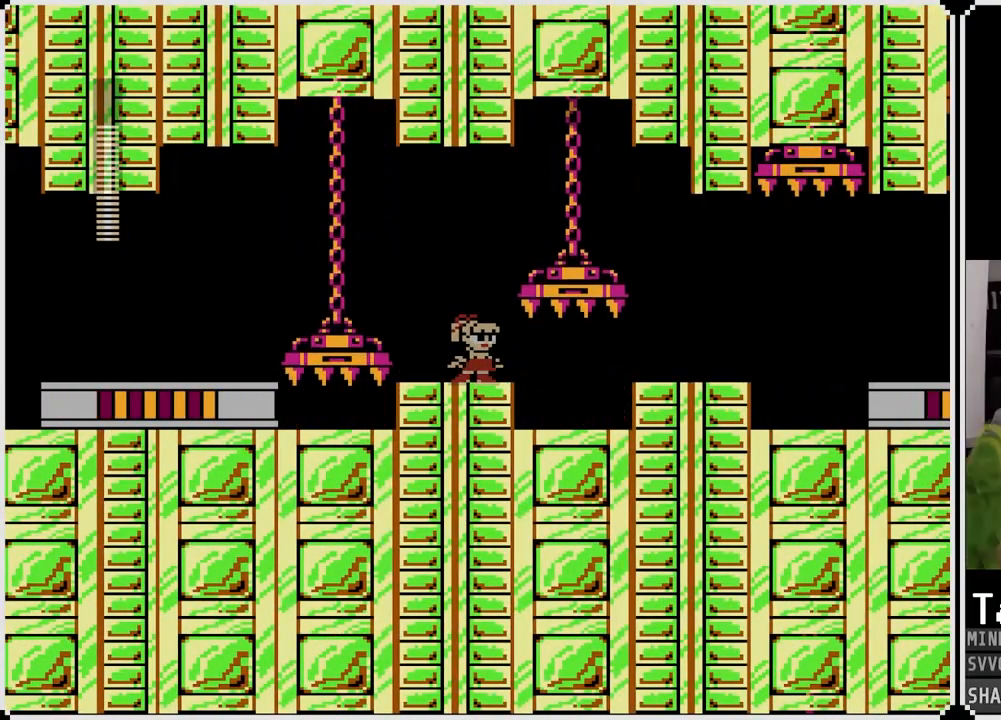
{"buttons": ["DPAD_RIGHT"], "left_stick": "center", "right_stick": "center", "events": [[250, "DPAD_RIGHT", "down"]]}
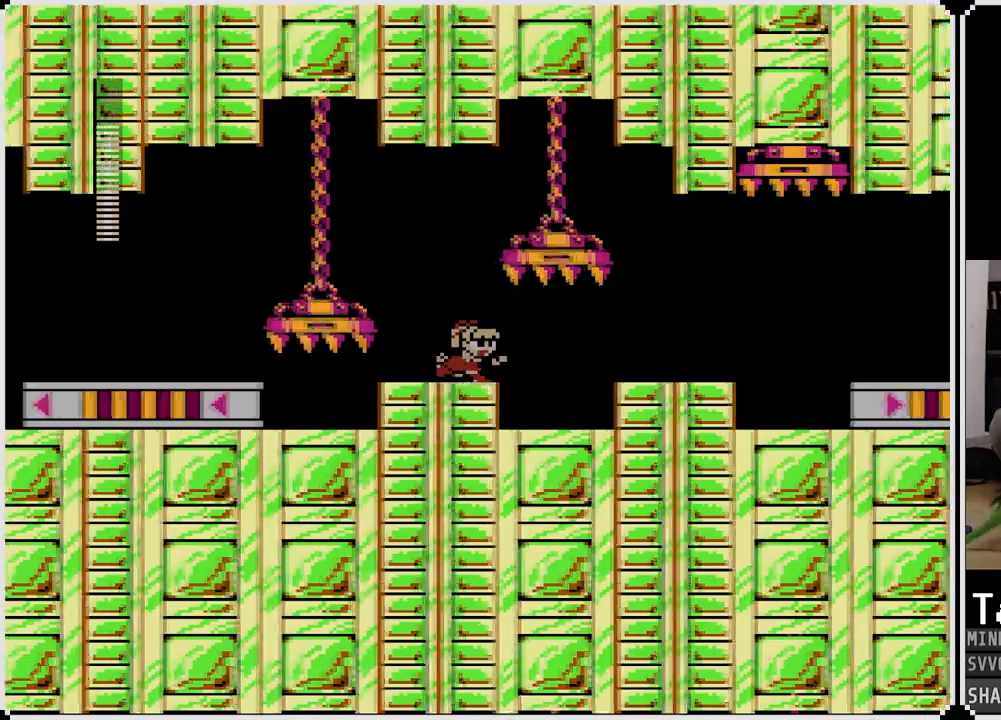
{"buttons": ["CROSS", "DPAD_RIGHT"], "left_stick": "center", "right_stick": "center", "events": [[433, "CROSS", "down"]]}
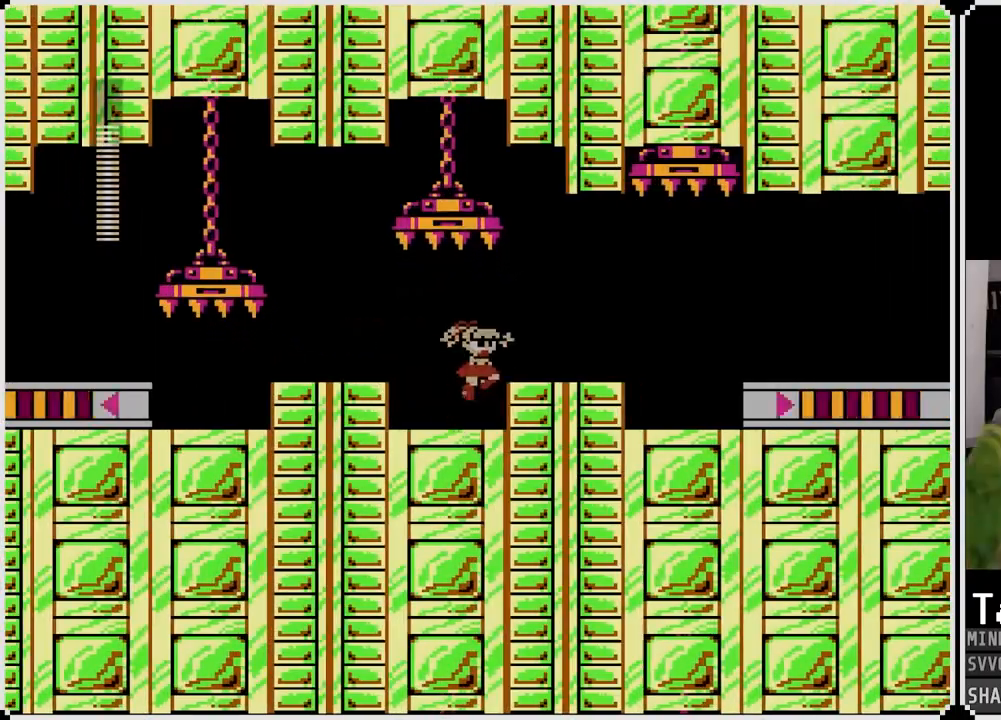
{"buttons": [], "left_stick": "center", "right_stick": "center", "events": [[83, "CROSS", "up"], [333, "DPAD_RIGHT", "up"]]}
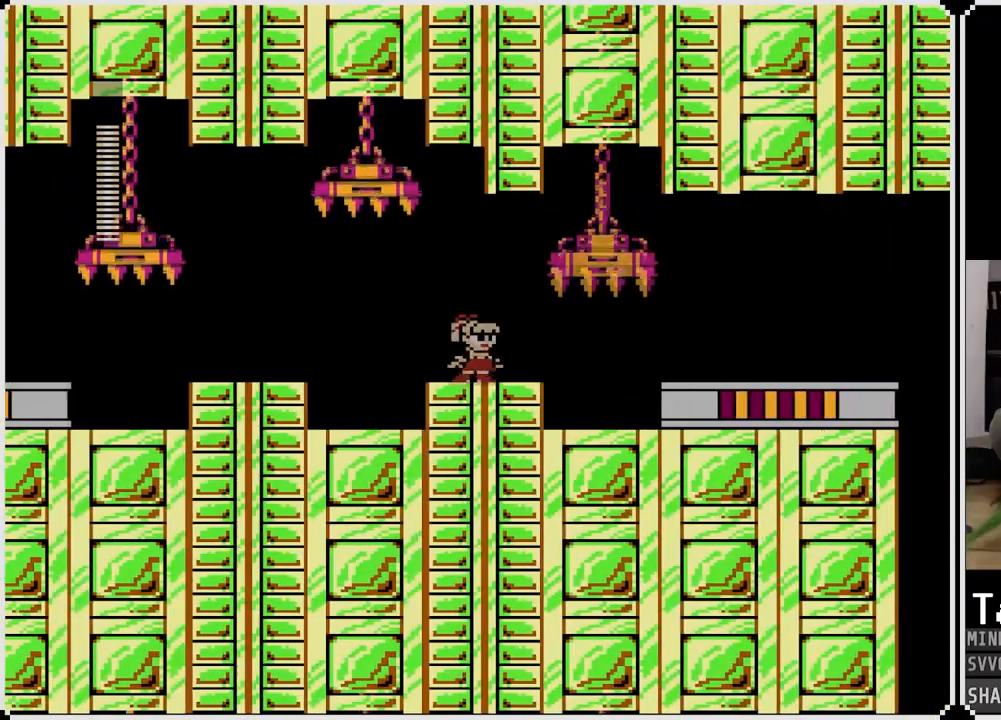
{"buttons": [], "left_stick": "center", "right_stick": "center", "events": [[383, "DPAD_RIGHT", "down"], [500, "DPAD_RIGHT", "up"]]}
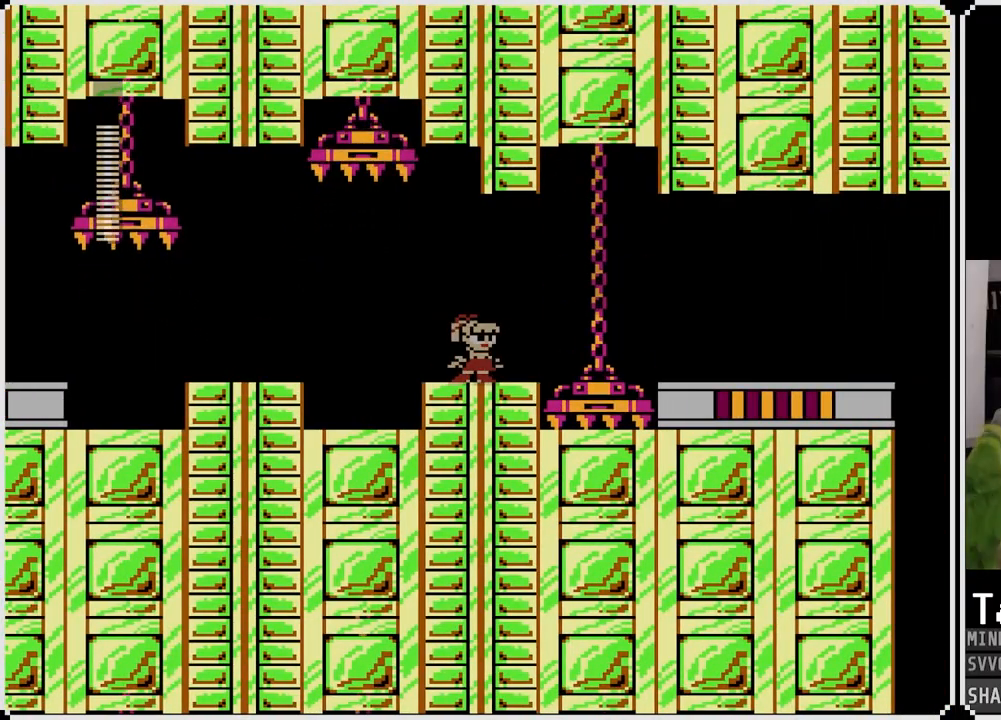
{"buttons": [], "left_stick": "center", "right_stick": "center", "events": []}
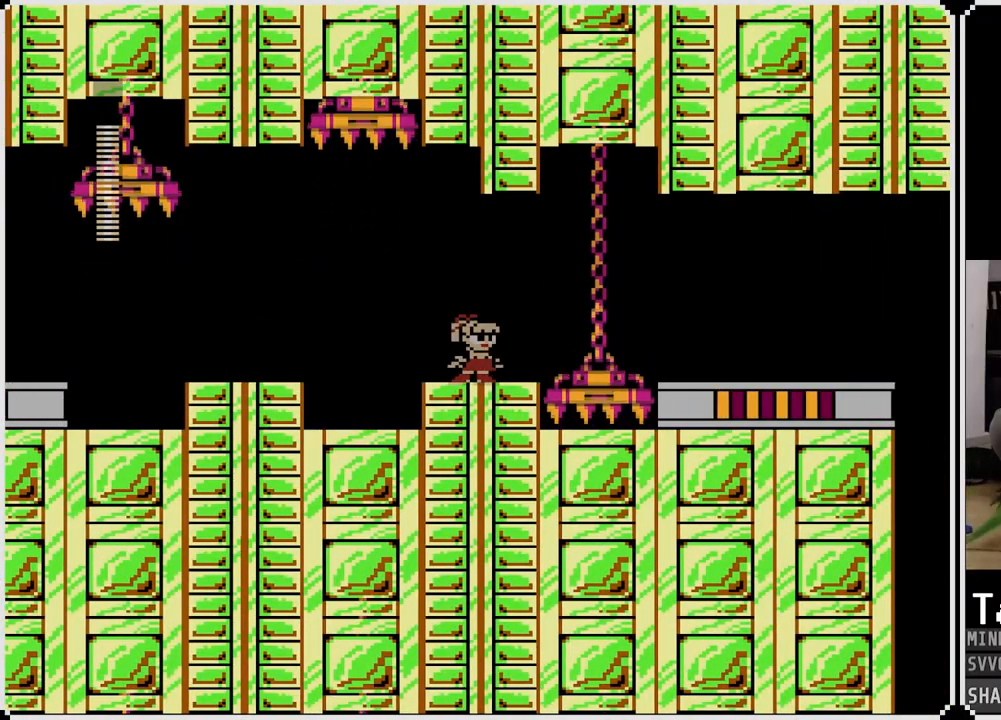
{"buttons": ["SQUARE"], "left_stick": "center", "right_stick": "center", "events": [[50, "SQUARE", "down"], [150, "SQUARE", "up"], [467, "SQUARE", "down"]]}
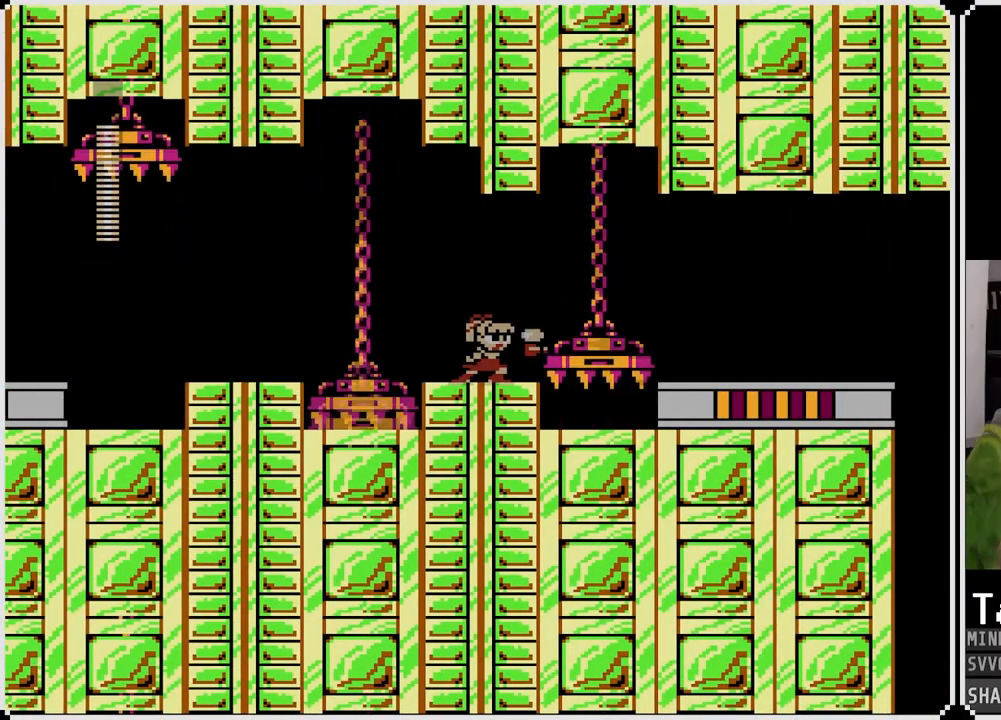
{"buttons": [], "left_stick": "center", "right_stick": "center", "events": [[67, "SQUARE", "up"], [383, "SQUARE", "down"], [467, "SQUARE", "up"]]}
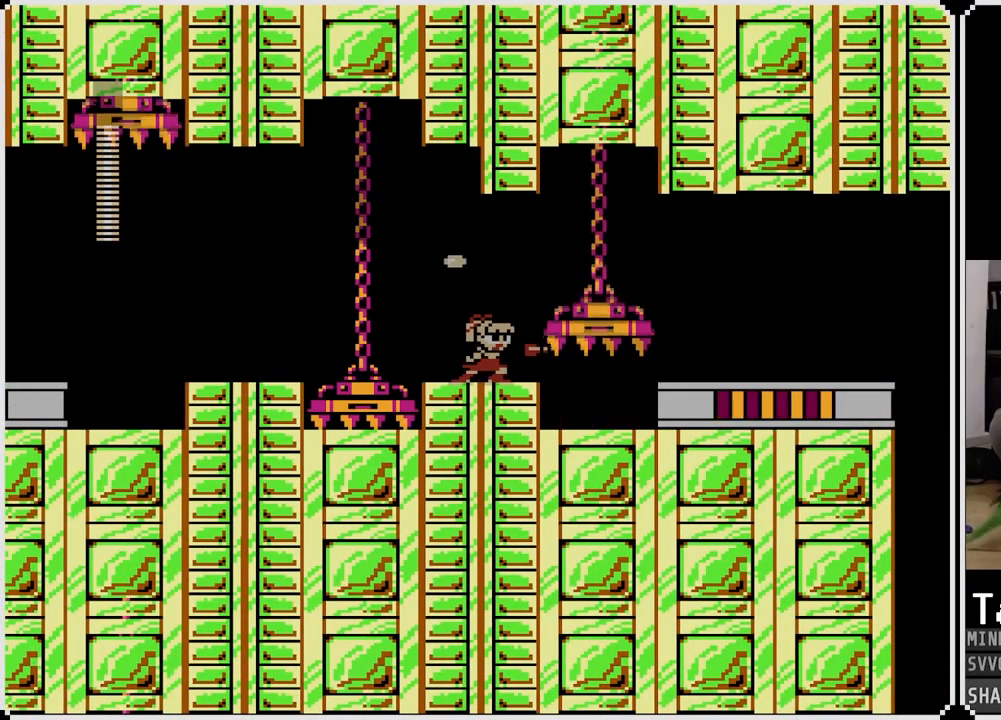
{"buttons": ["DPAD_RIGHT"], "left_stick": "center", "right_stick": "center", "events": [[267, "SQUARE", "down"], [383, "SQUARE", "up"], [417, "DPAD_RIGHT", "down"]]}
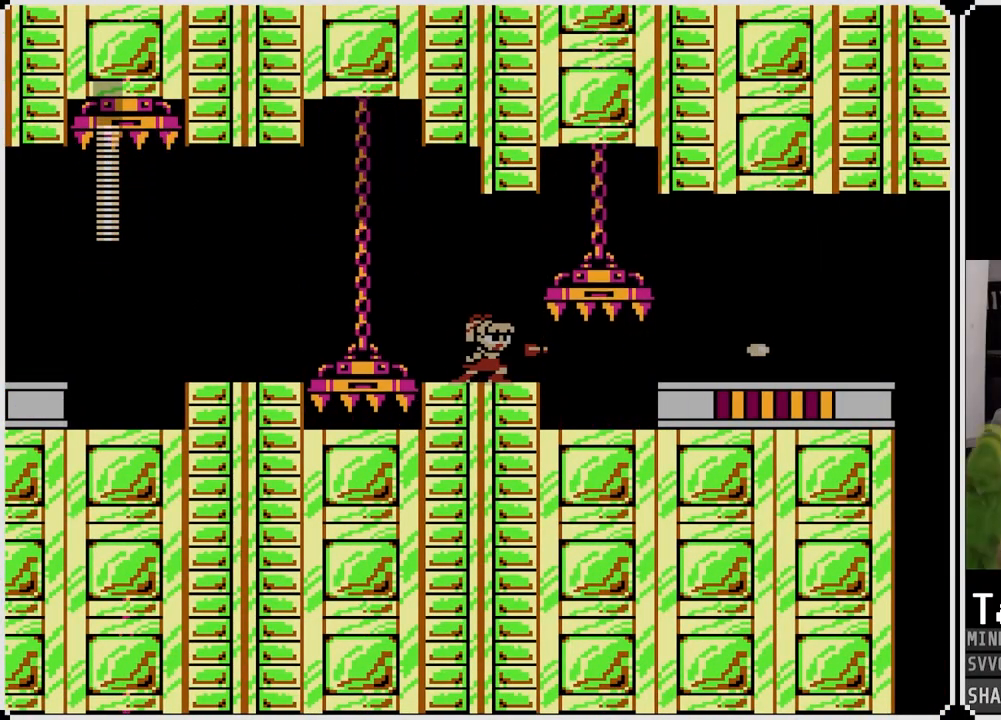
{"buttons": ["DPAD_RIGHT"], "left_stick": "center", "right_stick": "center", "events": [[183, "SQUARE", "down"], [283, "SQUARE", "up"], [367, "SQUARE", "down"], [483, "SQUARE", "up"]]}
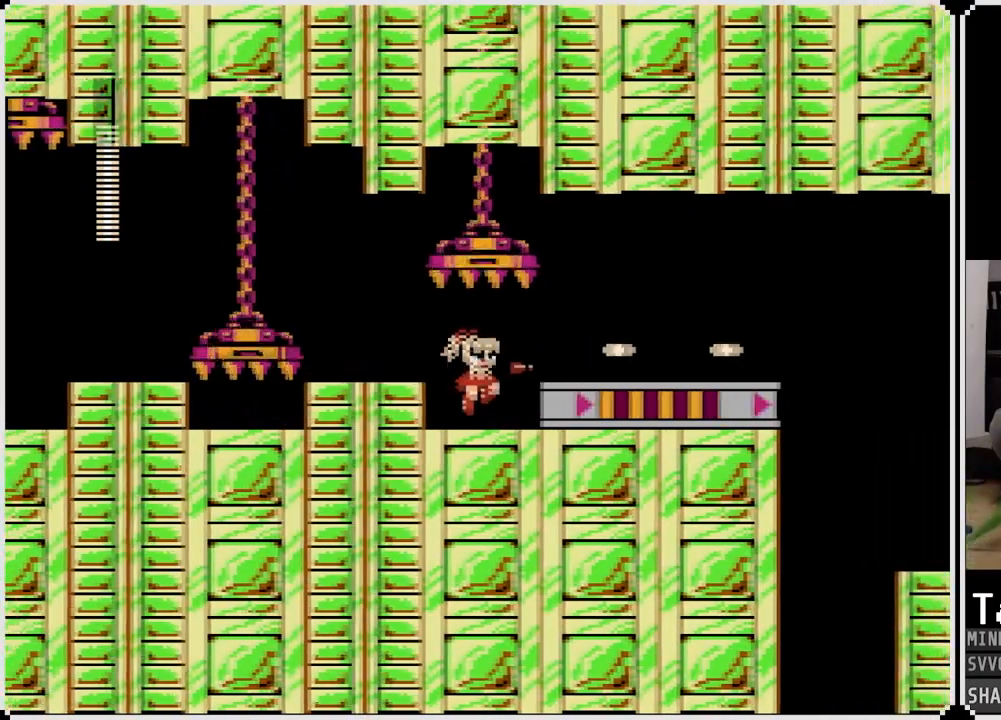
{"buttons": ["DPAD_RIGHT"], "left_stick": "center", "right_stick": "center", "events": [[167, "CROSS", "down"], [217, "SQUARE", "down"], [267, "CROSS", "up"], [317, "SQUARE", "up"]]}
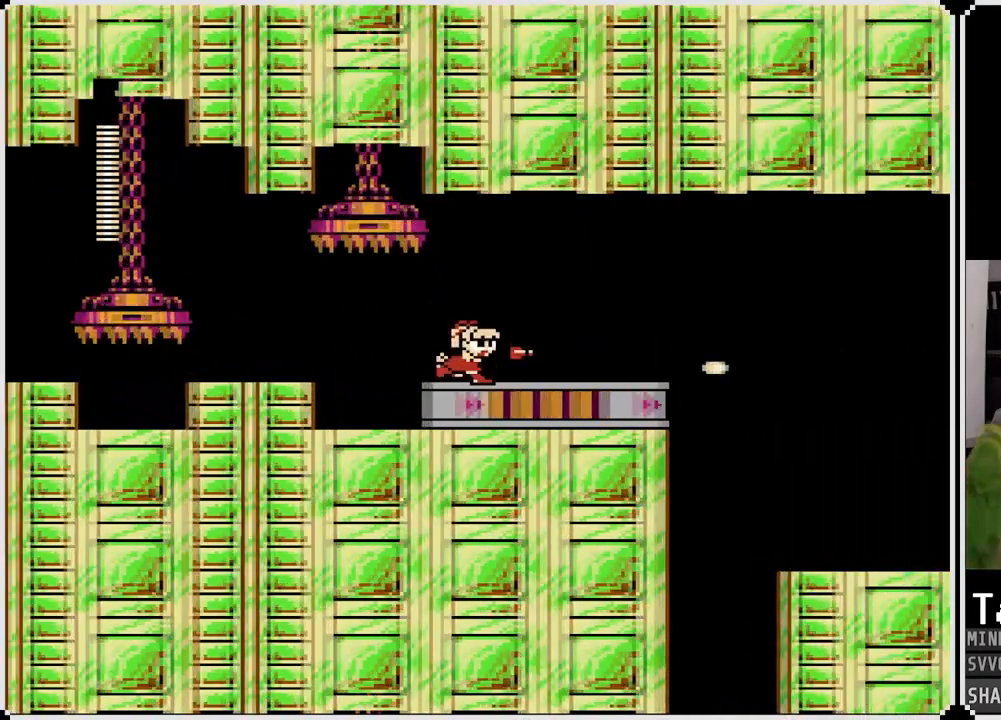
{"buttons": ["DPAD_RIGHT"], "left_stick": "center", "right_stick": "center", "events": [[350, "CROSS", "down"], [500, "CROSS", "up"]]}